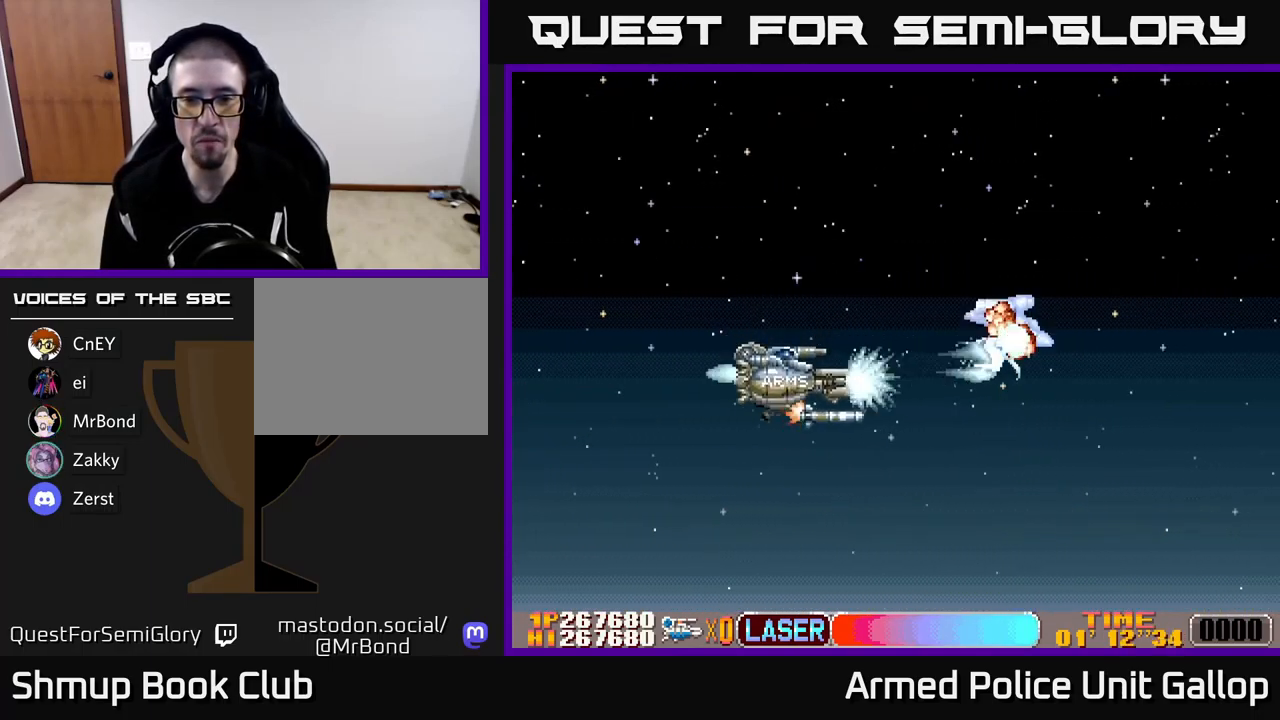
Gameplay with a controller (Xbox layout); each line is a JSON object with the inputs held at the frame after it. "events" lists button and stick changes between this image and that frame as [ms after this image, input, new state], when the widget could be followed in between. Not read: right_stick.
{"buttons": ["B", "DPAD_DOWN"], "left_stick": "center", "events": [[150, "DPAD_DOWN", "up"], [167, "A", "up"], [167, "DPAD_LEFT", "down"], [167, "DPAD_UP", "down"], [184, "B", "down"], [200, "DPAD_LEFT", "up"], [300, "DPAD_UP", "up"], [334, "DPAD_DOWN", "down"]]}
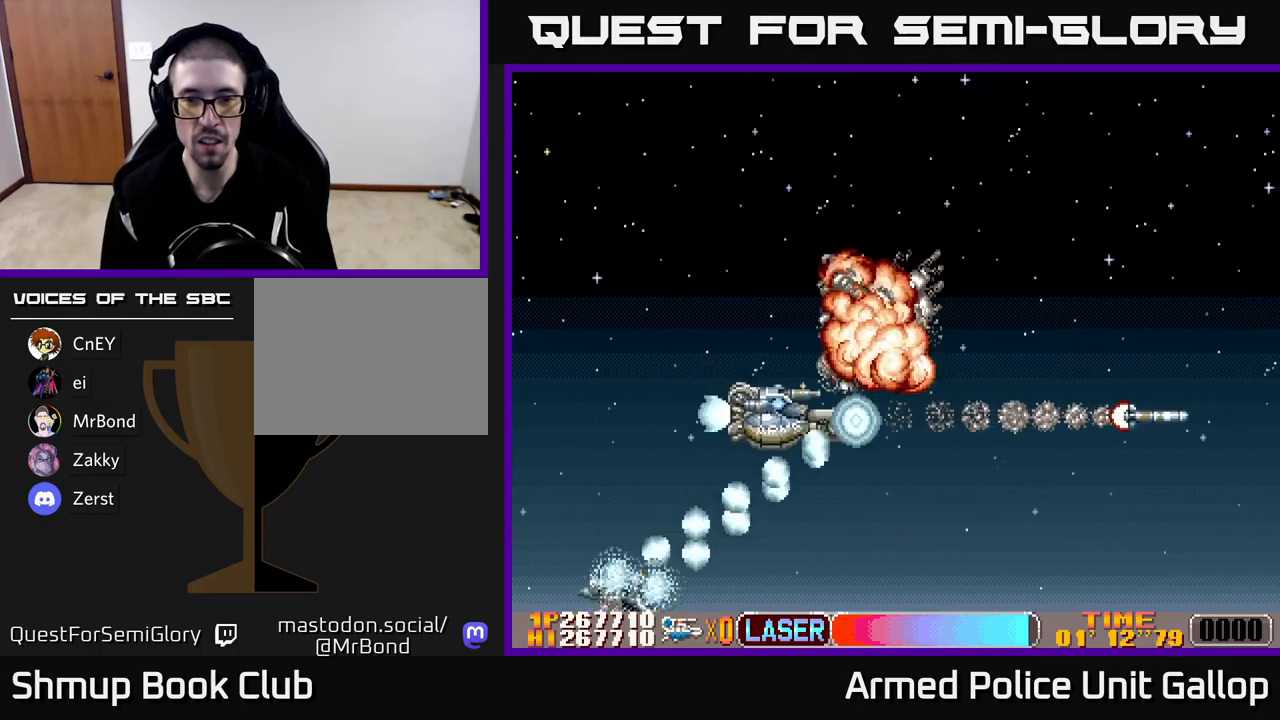
{"buttons": ["A", "DPAD_RIGHT"], "left_stick": "center", "events": [[17, "DPAD_RIGHT", "down"], [67, "A", "down"], [83, "B", "up"], [83, "DPAD_DOWN", "up"], [117, "DPAD_RIGHT", "up"], [117, "DPAD_UP", "down"], [250, "DPAD_UP", "up"], [283, "DPAD_RIGHT", "down"], [350, "DPAD_DOWN", "down"], [450, "DPAD_DOWN", "up"]]}
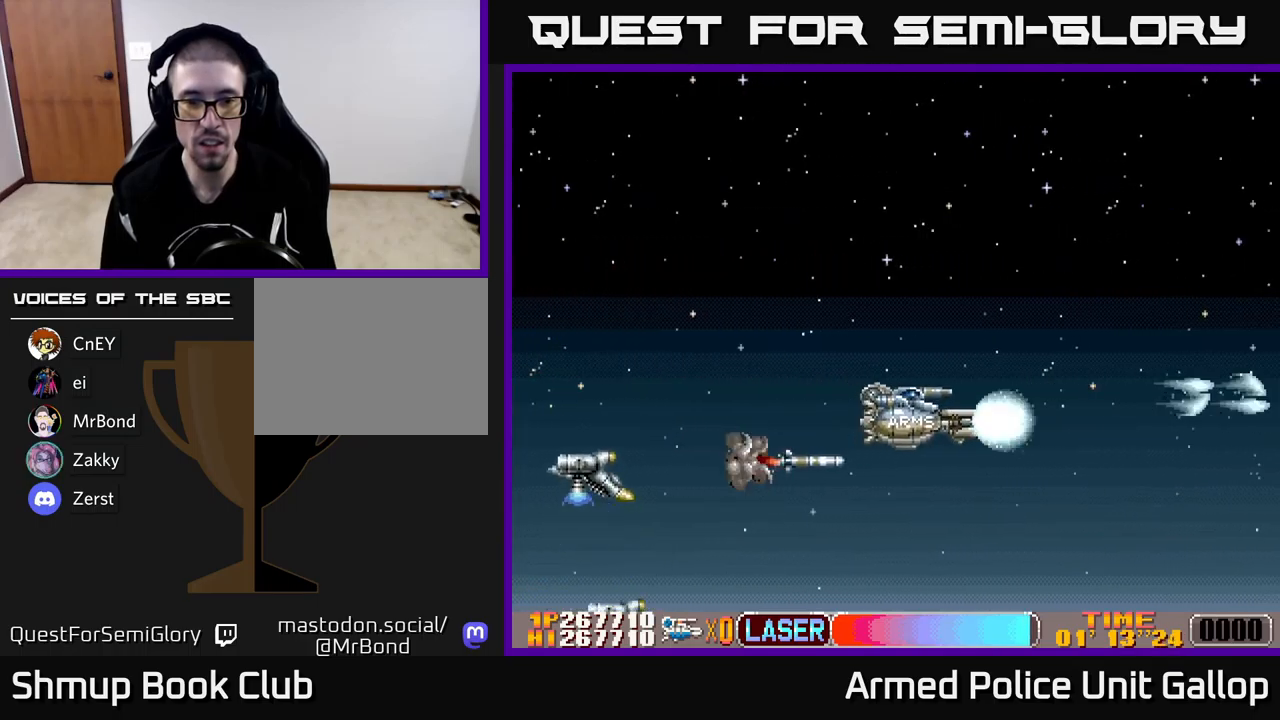
{"buttons": ["B", "DPAD_UP"], "left_stick": "center", "events": [[33, "DPAD_UP", "down"], [67, "DPAD_RIGHT", "up"], [117, "DPAD_LEFT", "down"], [167, "A", "up"], [167, "B", "down"], [283, "DPAD_LEFT", "up"]]}
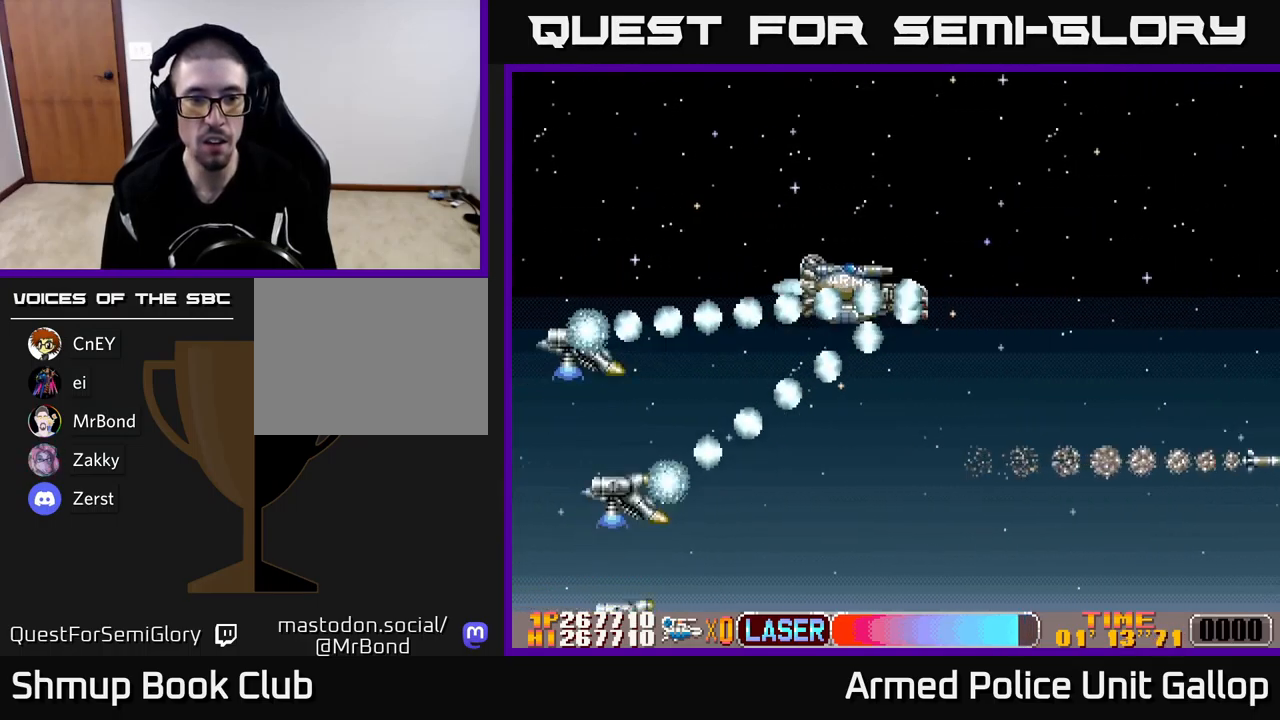
{"buttons": ["B", "DPAD_DOWN"], "left_stick": "center", "events": [[333, "DPAD_RIGHT", "down"], [333, "DPAD_UP", "up"], [367, "DPAD_DOWN", "down"], [383, "DPAD_RIGHT", "up"]]}
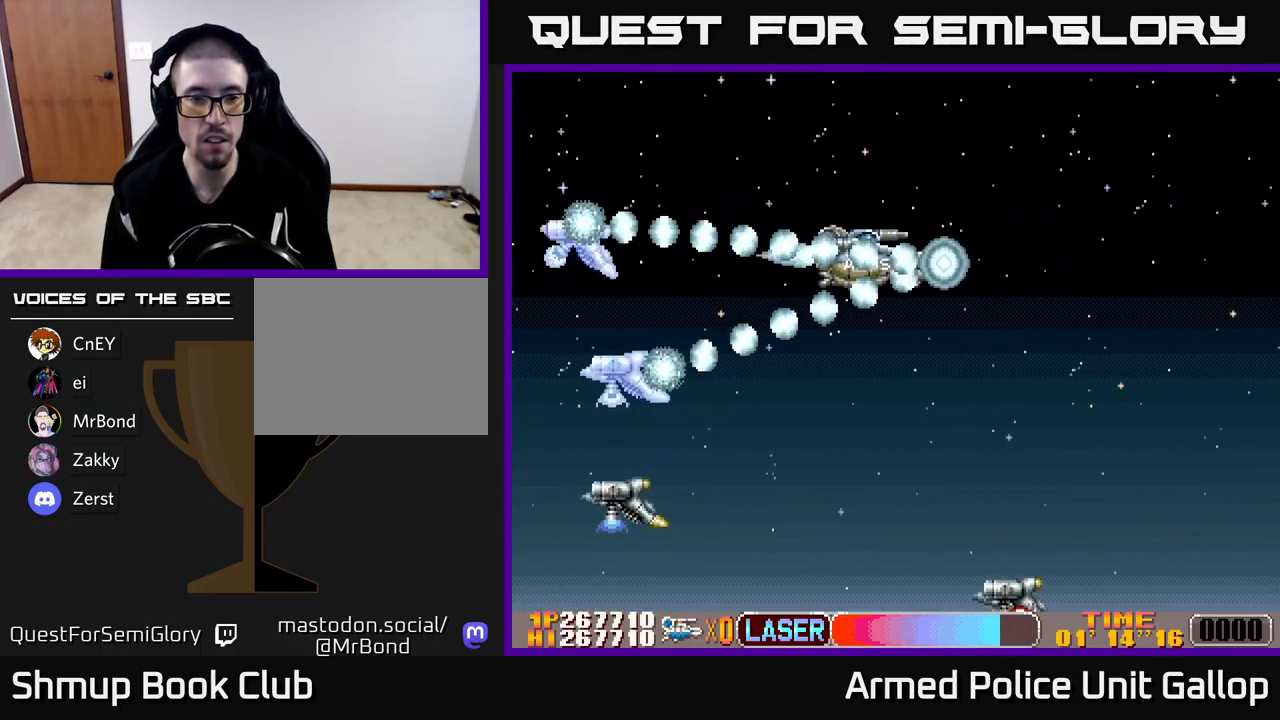
{"buttons": ["B", "DPAD_UP", "DPAD_RIGHT"], "left_stick": "center", "events": [[233, "DPAD_RIGHT", "down"], [300, "DPAD_DOWN", "up"], [350, "DPAD_UP", "down"]]}
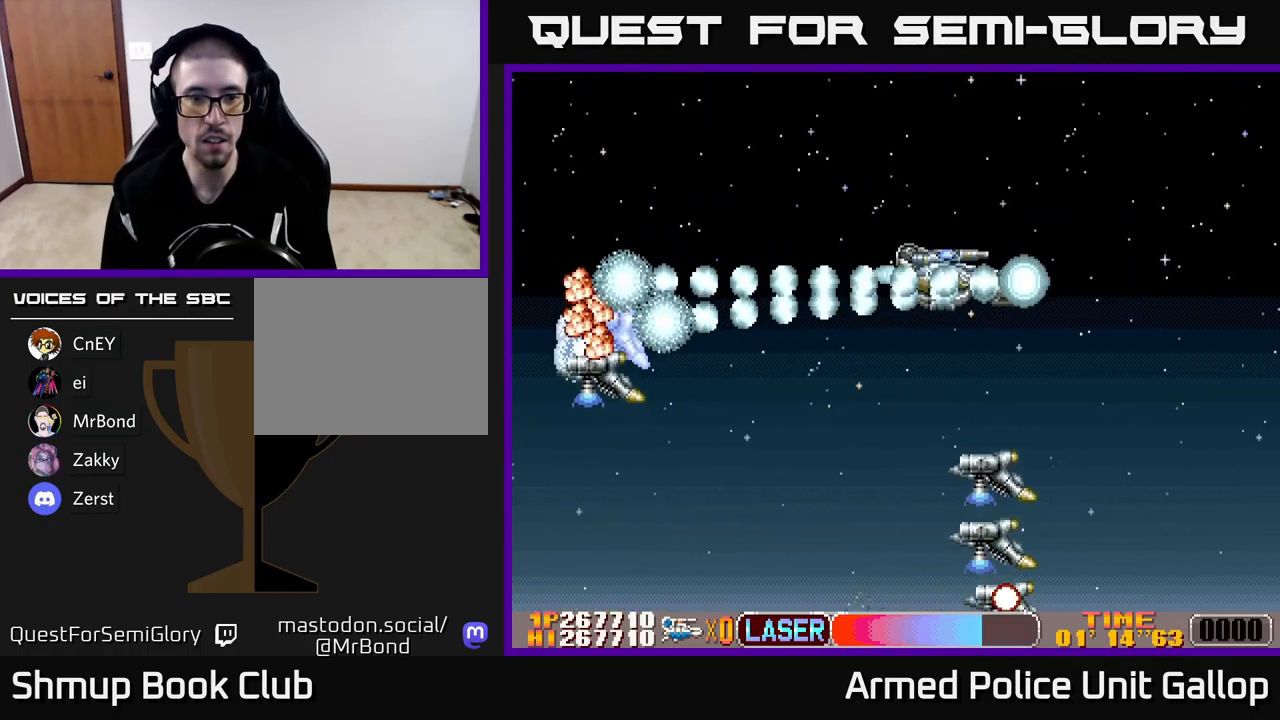
{"buttons": ["B", "DPAD_LEFT"], "left_stick": "center", "events": [[67, "DPAD_RIGHT", "up"], [450, "DPAD_LEFT", "down"], [500, "DPAD_UP", "up"]]}
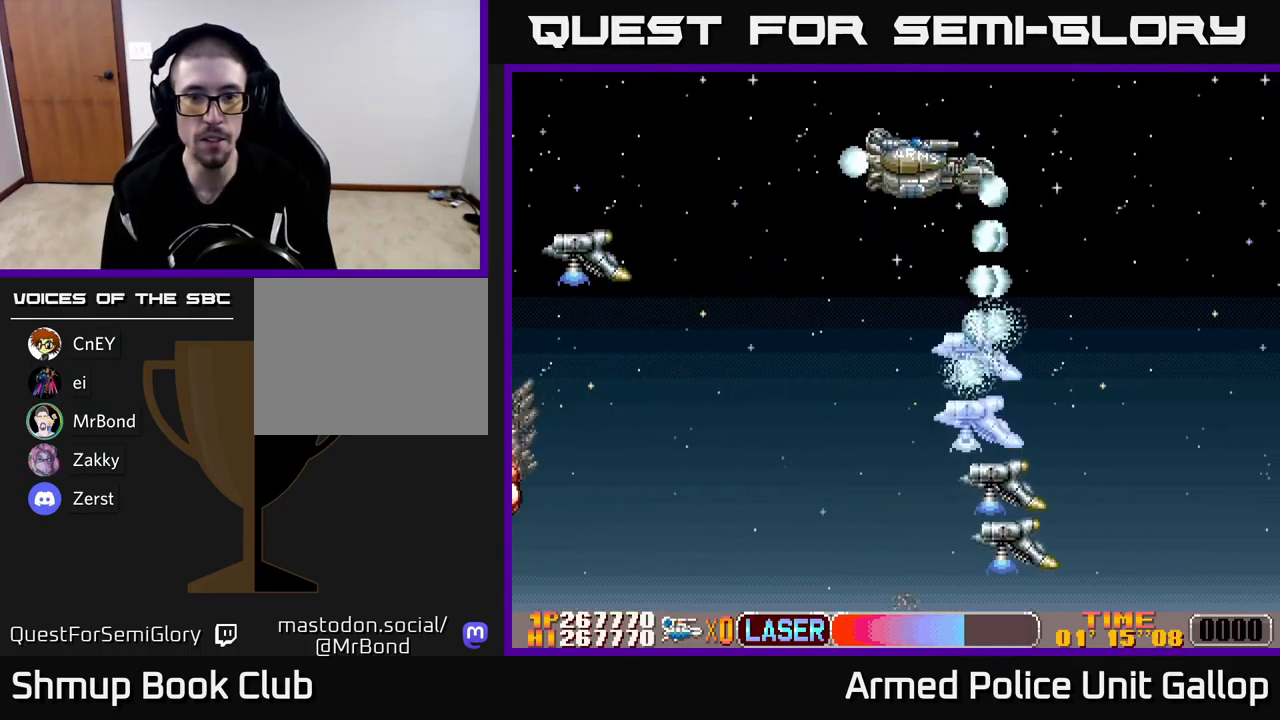
{"buttons": ["A", "DPAD_DOWN"], "left_stick": "center", "events": [[100, "DPAD_DOWN", "down"], [167, "DPAD_LEFT", "up"], [217, "DPAD_LEFT", "down"], [333, "A", "down"], [367, "B", "up"], [383, "DPAD_LEFT", "up"]]}
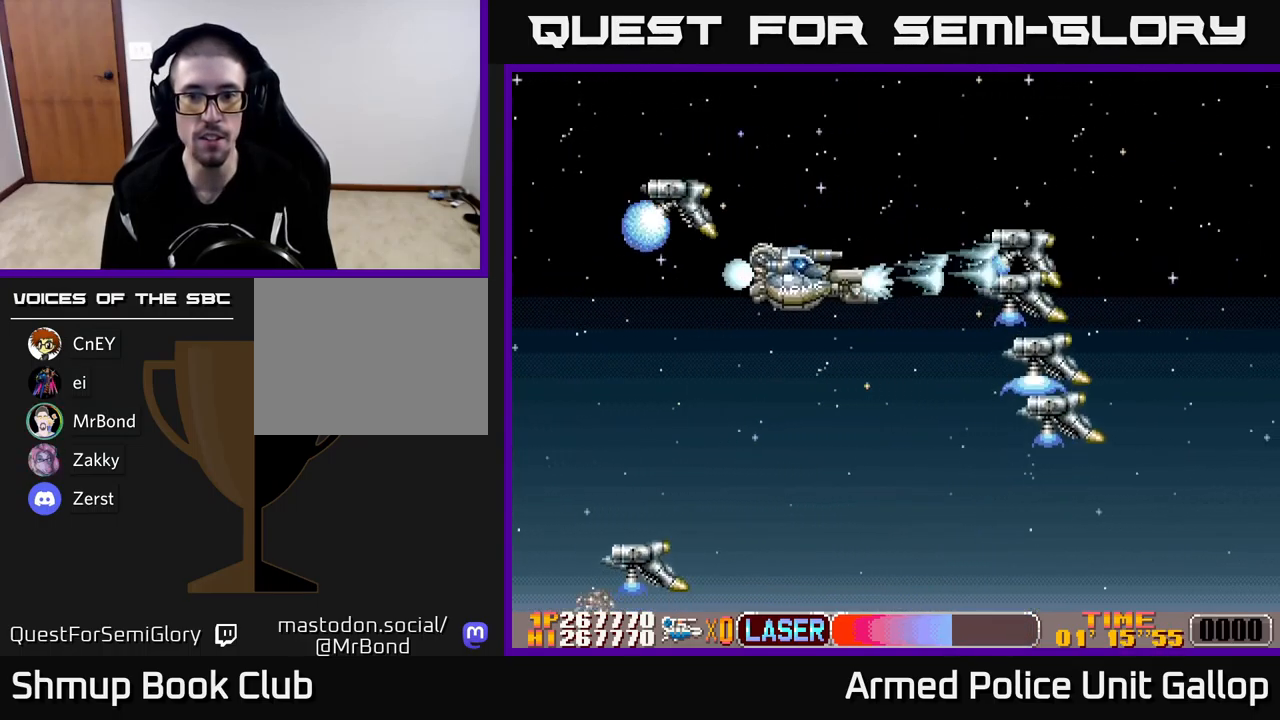
{"buttons": ["A", "DPAD_UP"], "left_stick": "center", "events": [[67, "DPAD_RIGHT", "down"], [167, "DPAD_RIGHT", "up"], [350, "DPAD_DOWN", "up"], [383, "DPAD_UP", "down"]]}
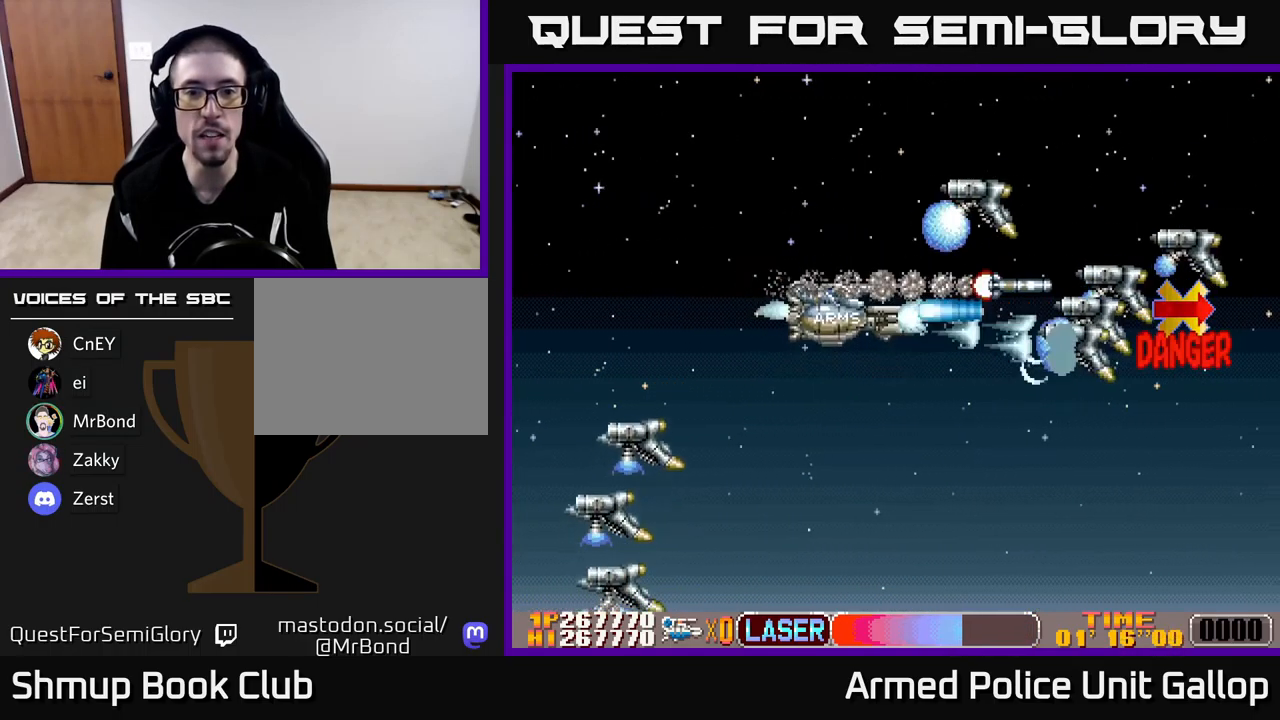
{"buttons": ["A", "DPAD_UP"], "left_stick": "center", "events": [[267, "DPAD_RIGHT", "down"], [383, "DPAD_RIGHT", "up"], [467, "DPAD_LEFT", "down"], [483, "DPAD_LEFT", "up"]]}
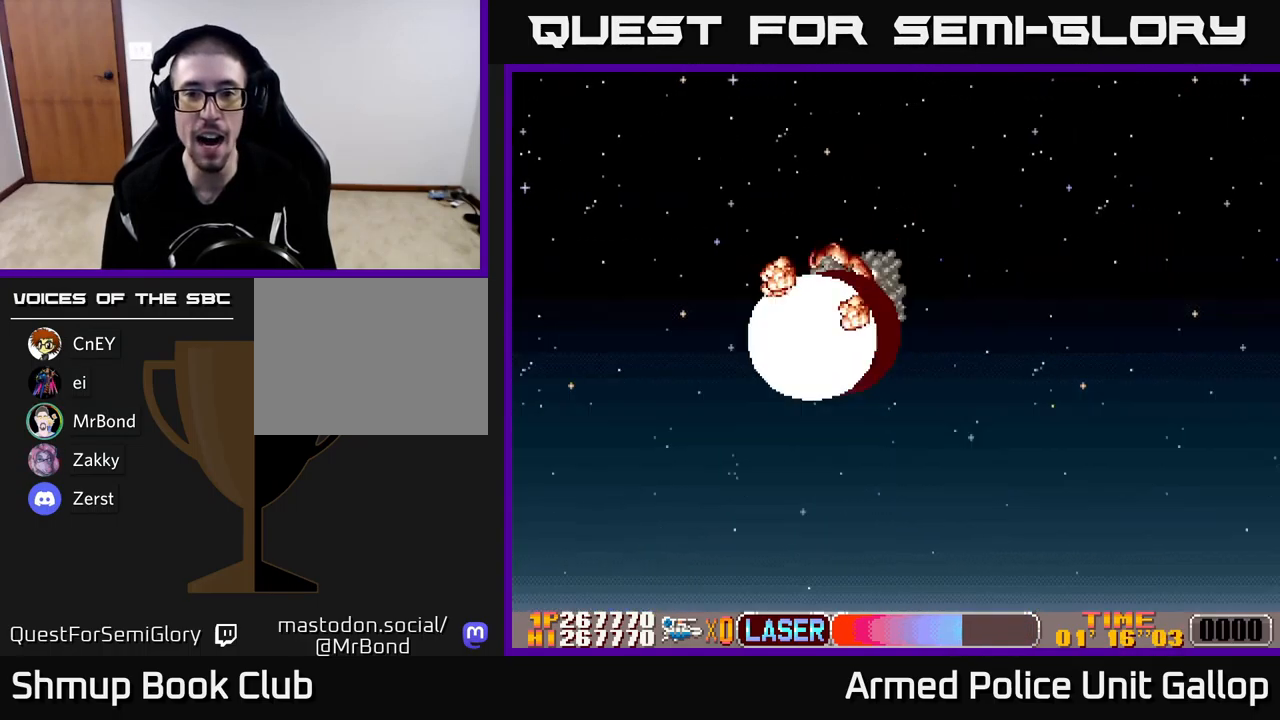
{"buttons": ["A"], "left_stick": "center", "events": [[117, "DPAD_UP", "up"]]}
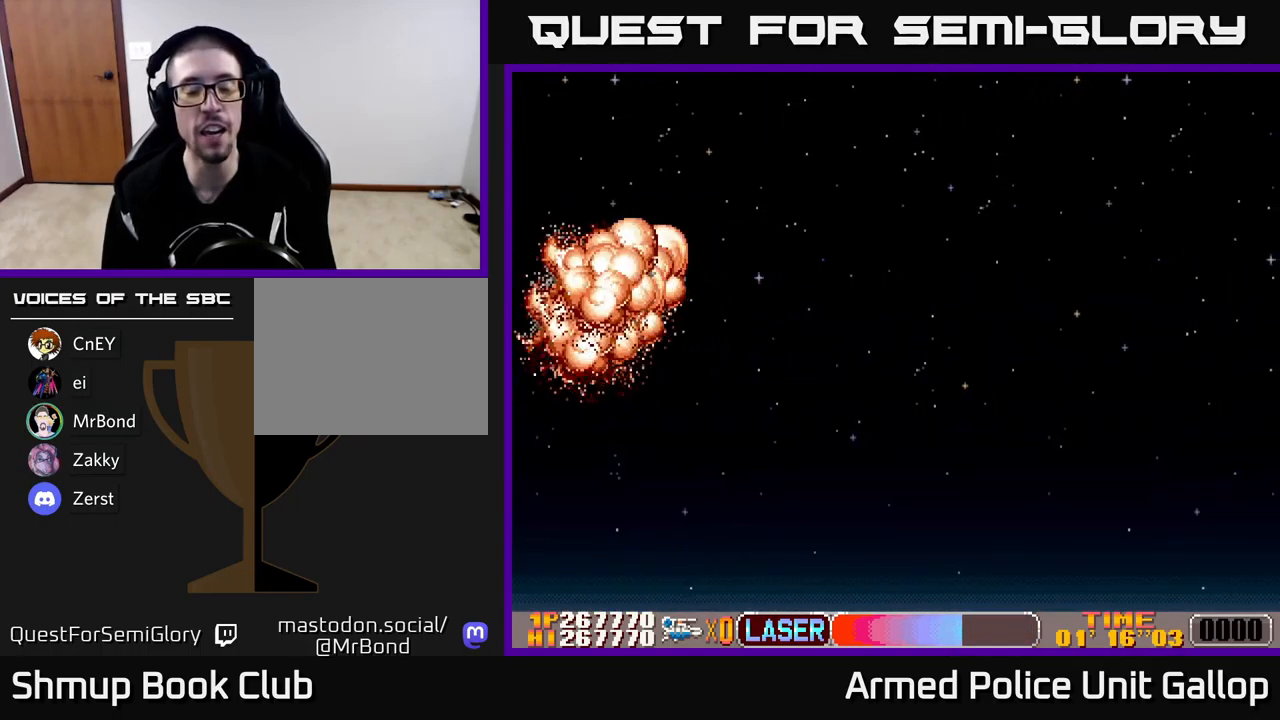
{"buttons": ["A"], "left_stick": "center", "events": []}
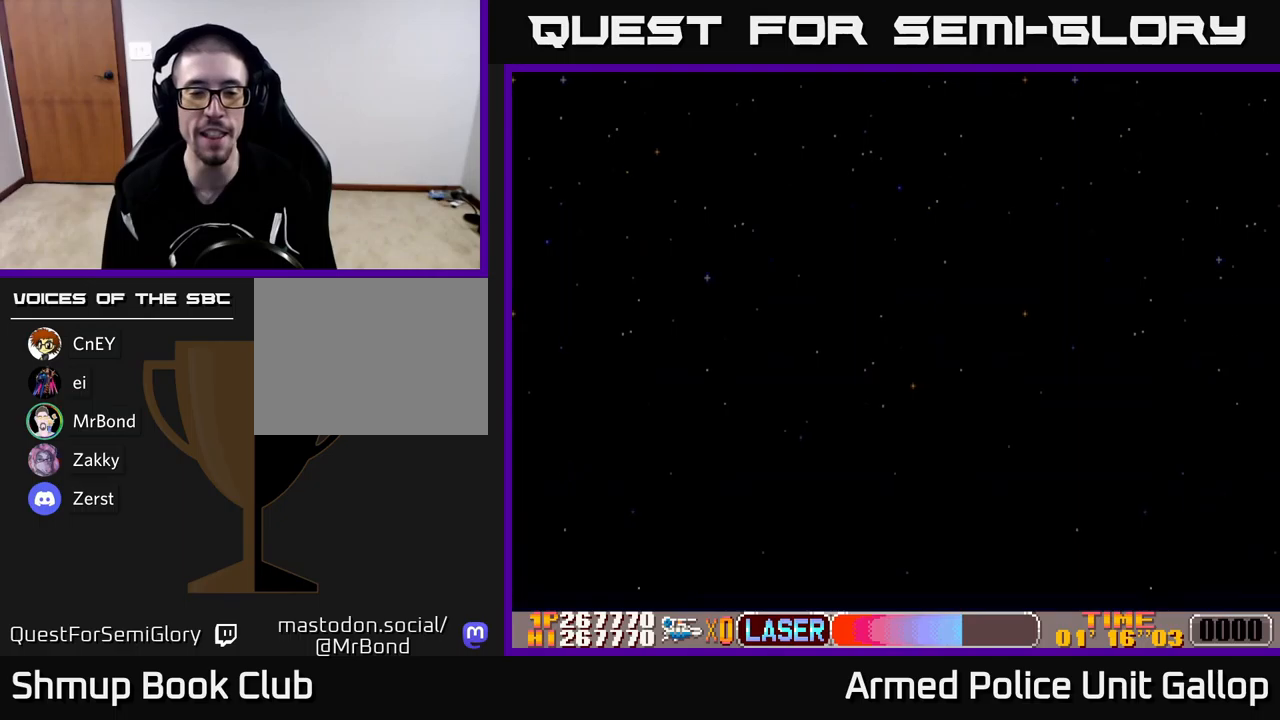
{"buttons": ["A"], "left_stick": "center", "events": []}
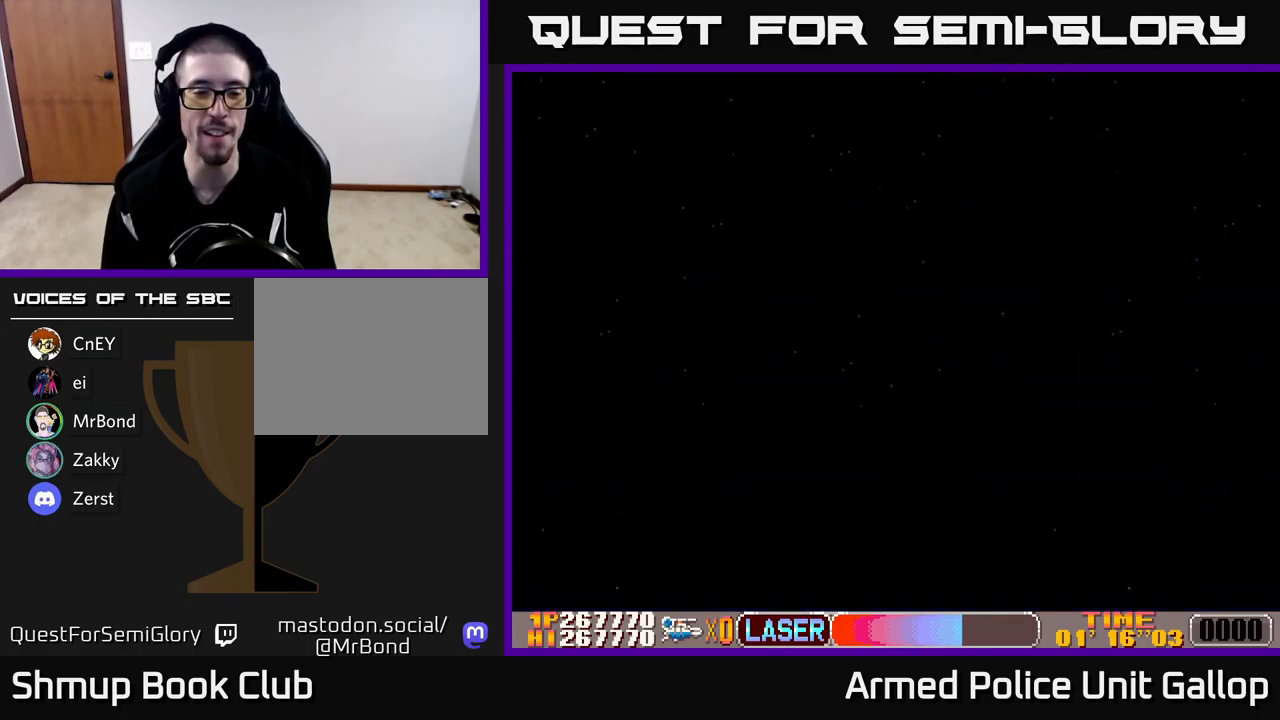
{"buttons": [], "left_stick": "center", "events": [[167, "A", "up"]]}
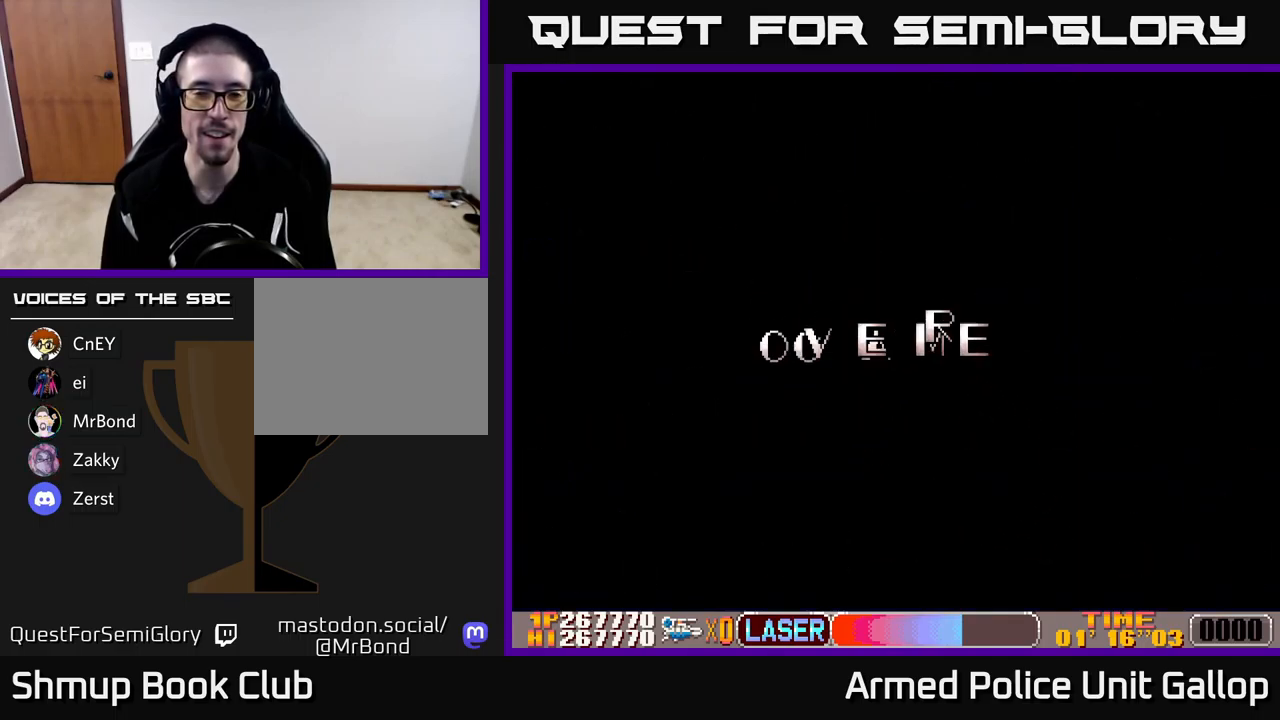
{"buttons": [], "left_stick": "center", "events": []}
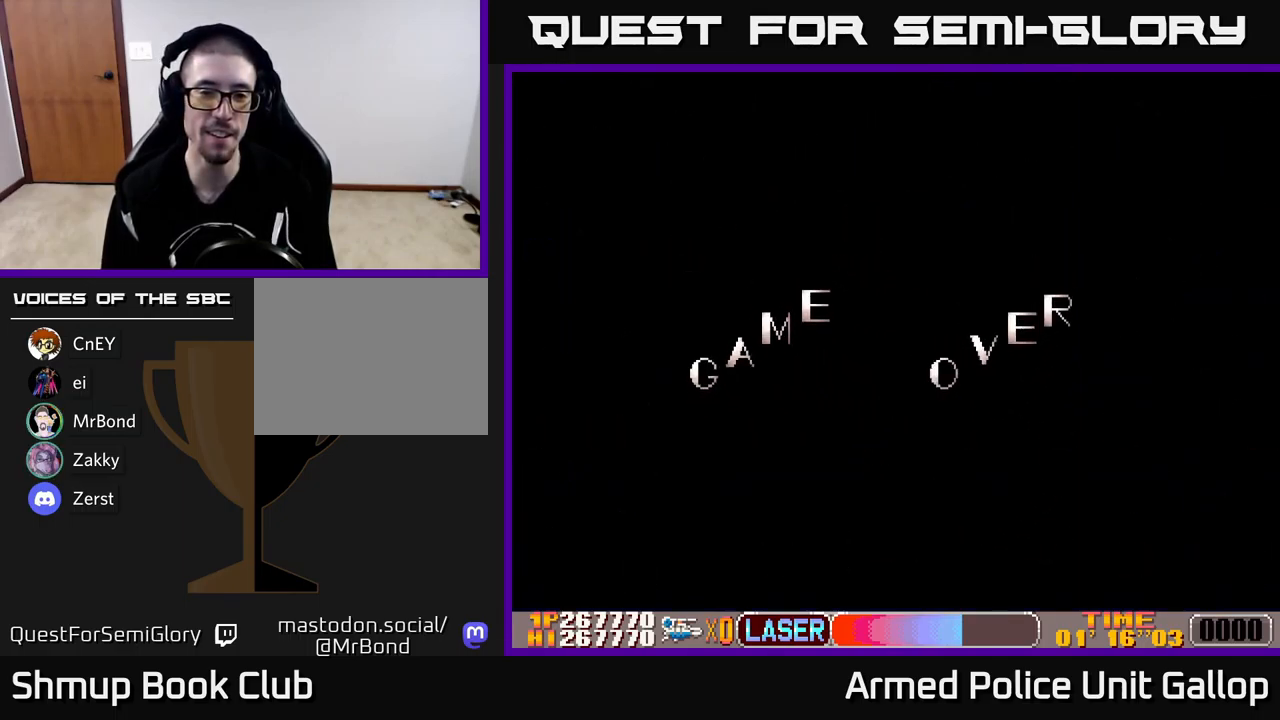
{"buttons": [], "left_stick": "center", "events": []}
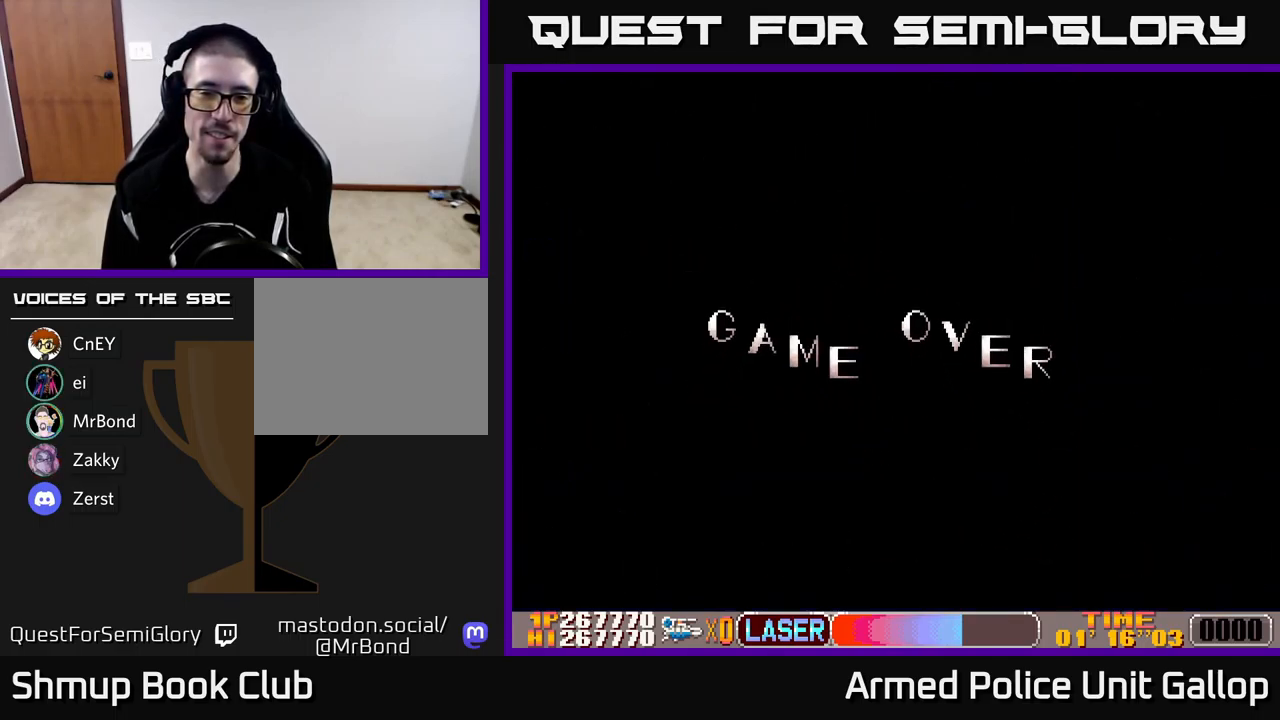
{"buttons": ["A"], "left_stick": "center", "events": [[350, "A", "down"]]}
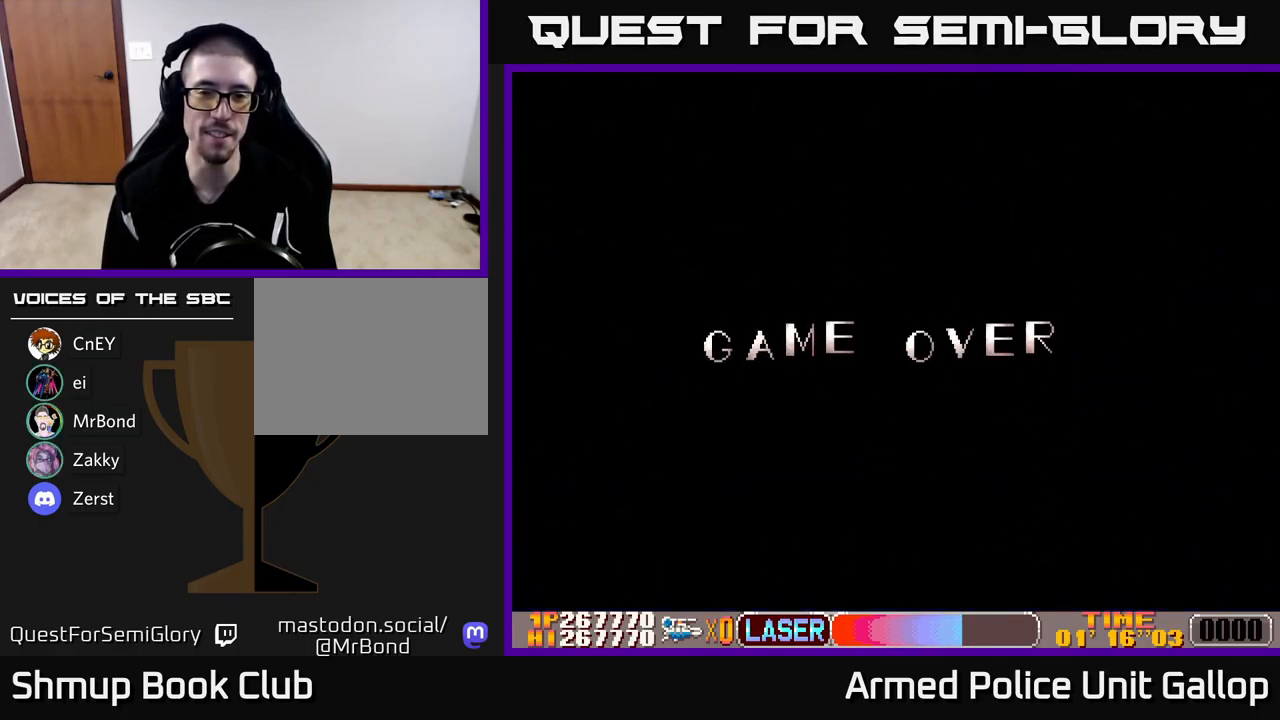
{"buttons": ["A"], "left_stick": "center", "events": []}
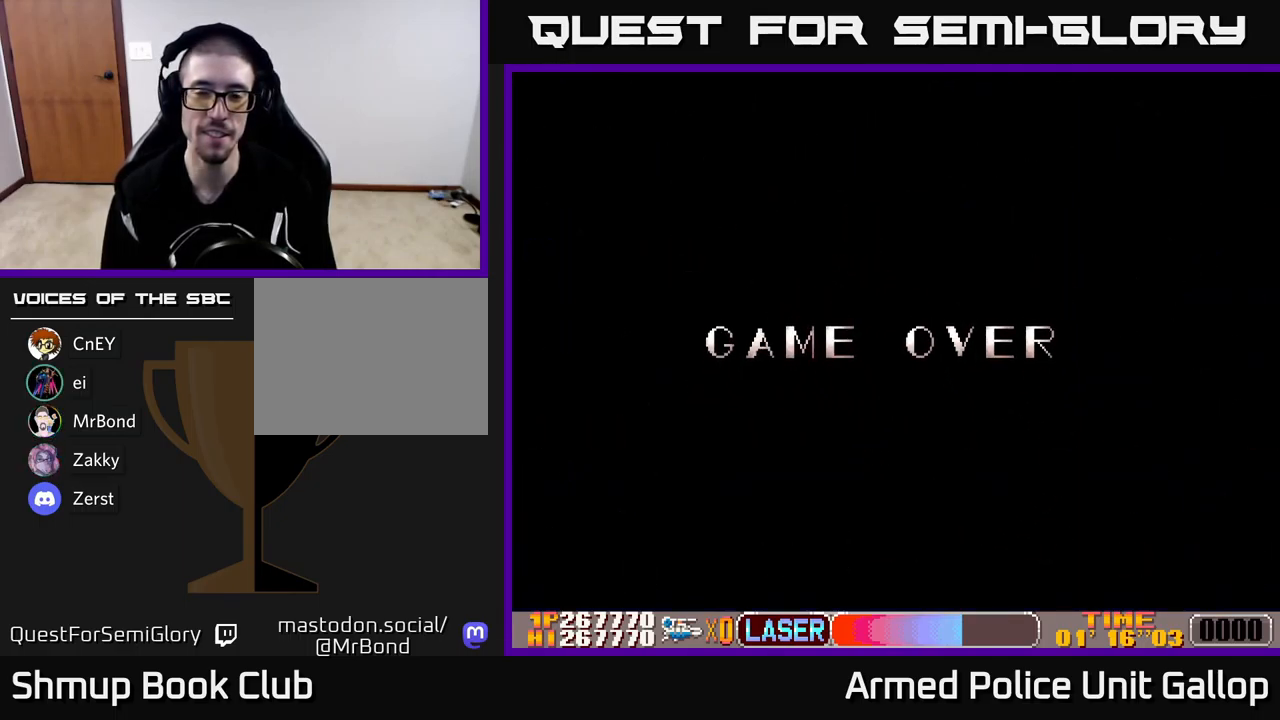
{"buttons": [], "left_stick": "center", "events": [[33, "A", "up"]]}
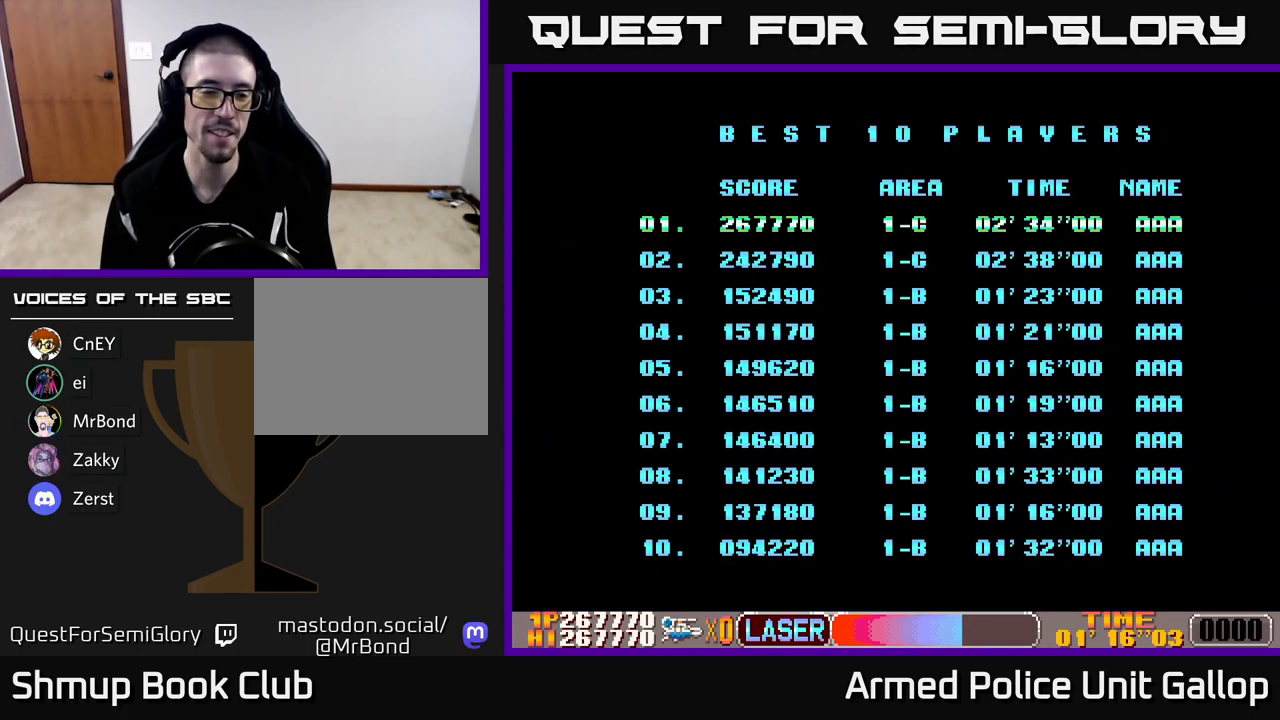
{"buttons": [], "left_stick": "center", "events": []}
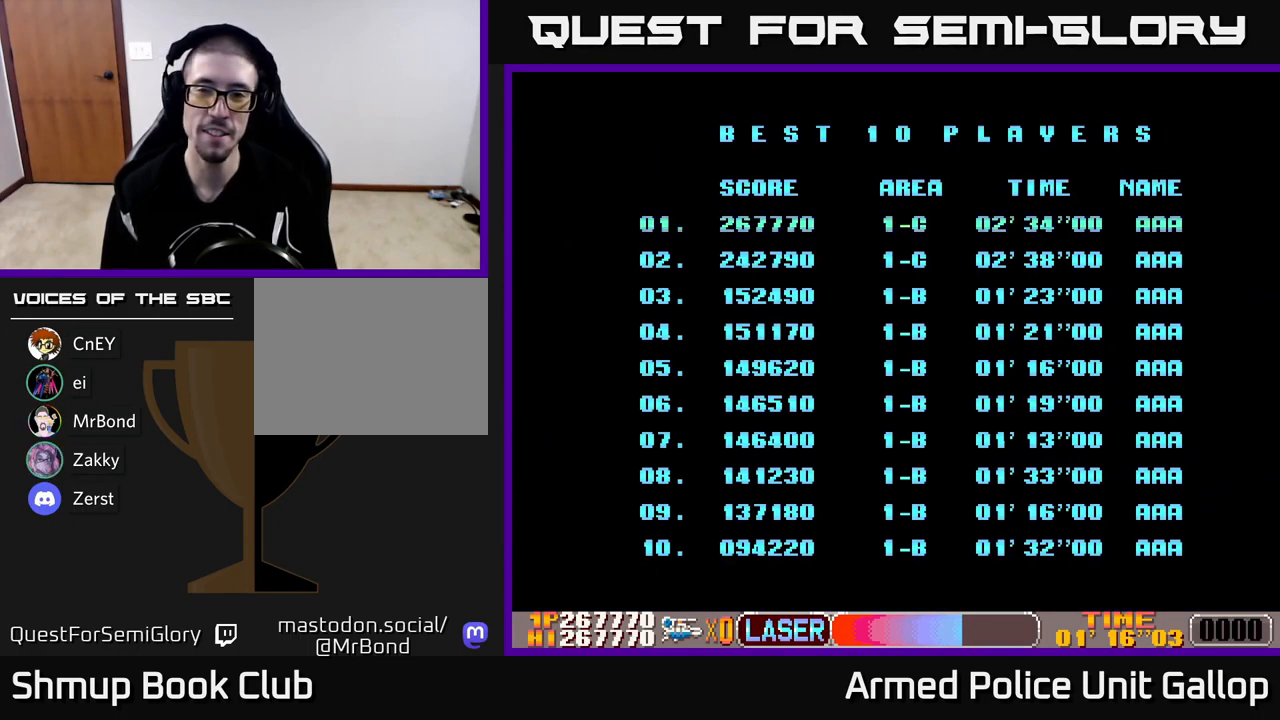
{"buttons": ["DPAD_RIGHT"], "left_stick": "center", "events": [[417, "DPAD_RIGHT", "down"]]}
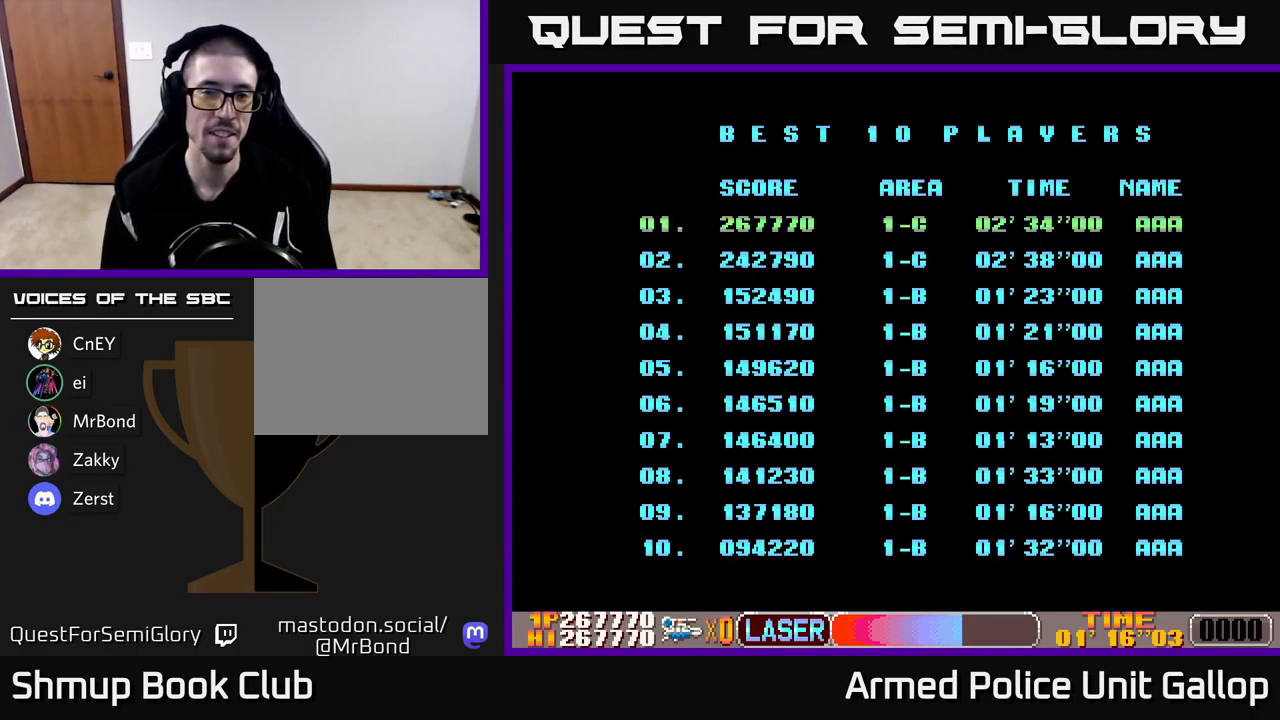
{"buttons": [], "left_stick": "center", "events": [[317, "DPAD_RIGHT", "up"]]}
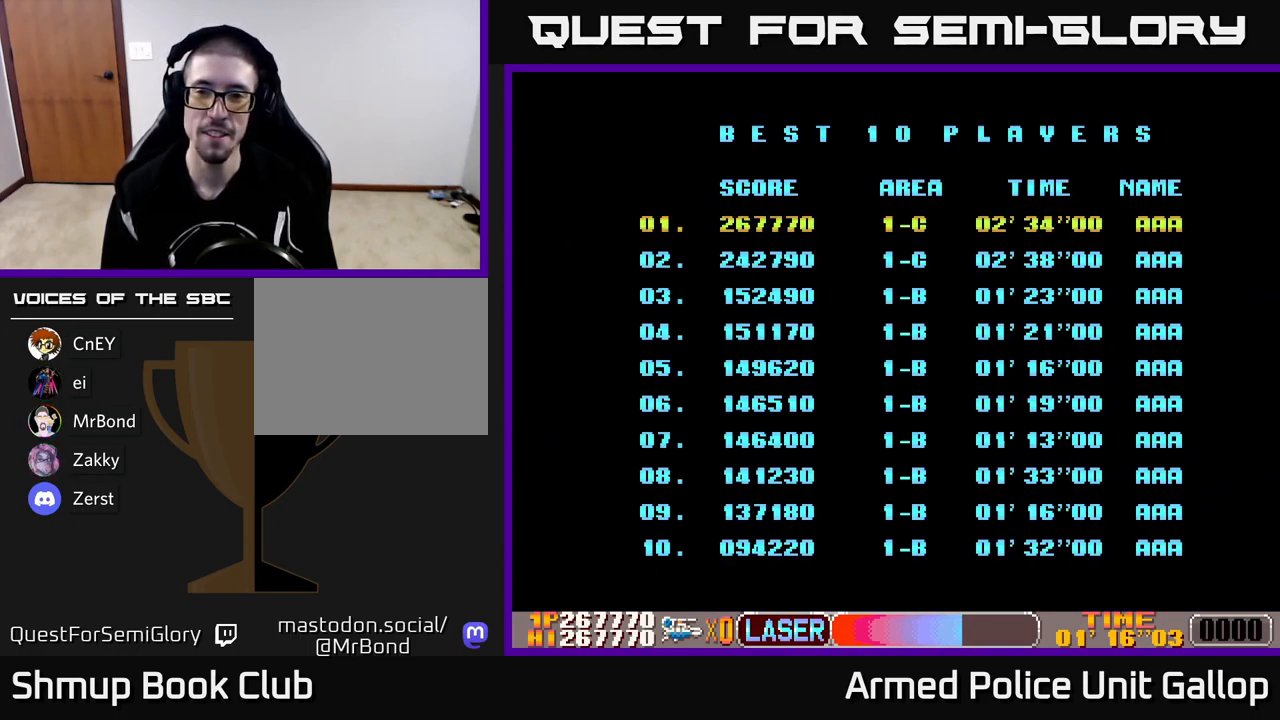
{"buttons": [], "left_stick": "center", "events": []}
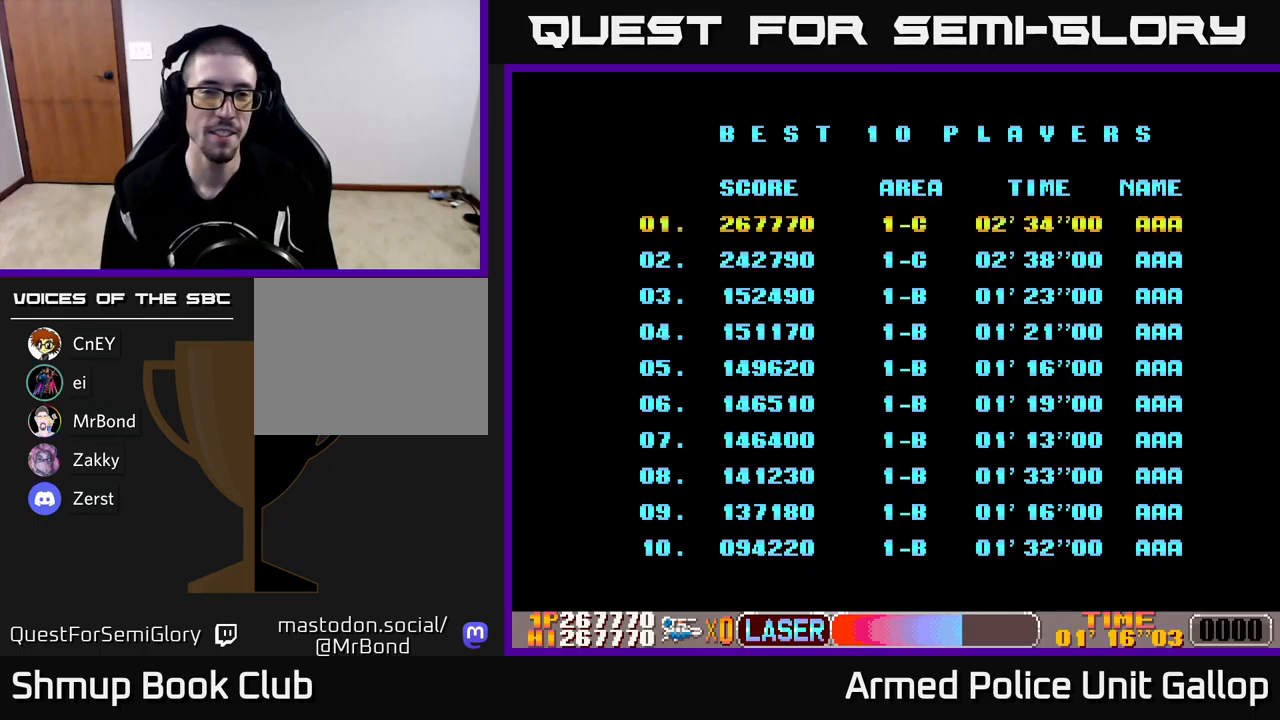
{"buttons": [], "left_stick": "center", "events": []}
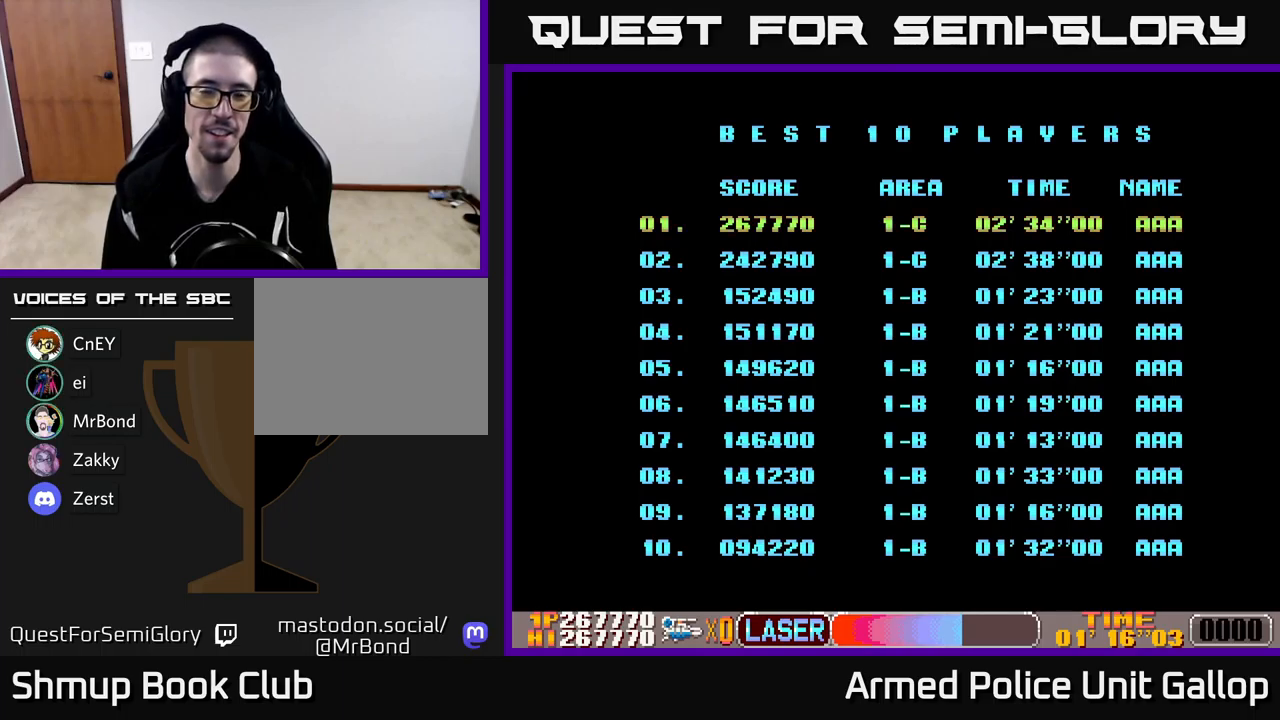
{"buttons": [], "left_stick": "center", "events": []}
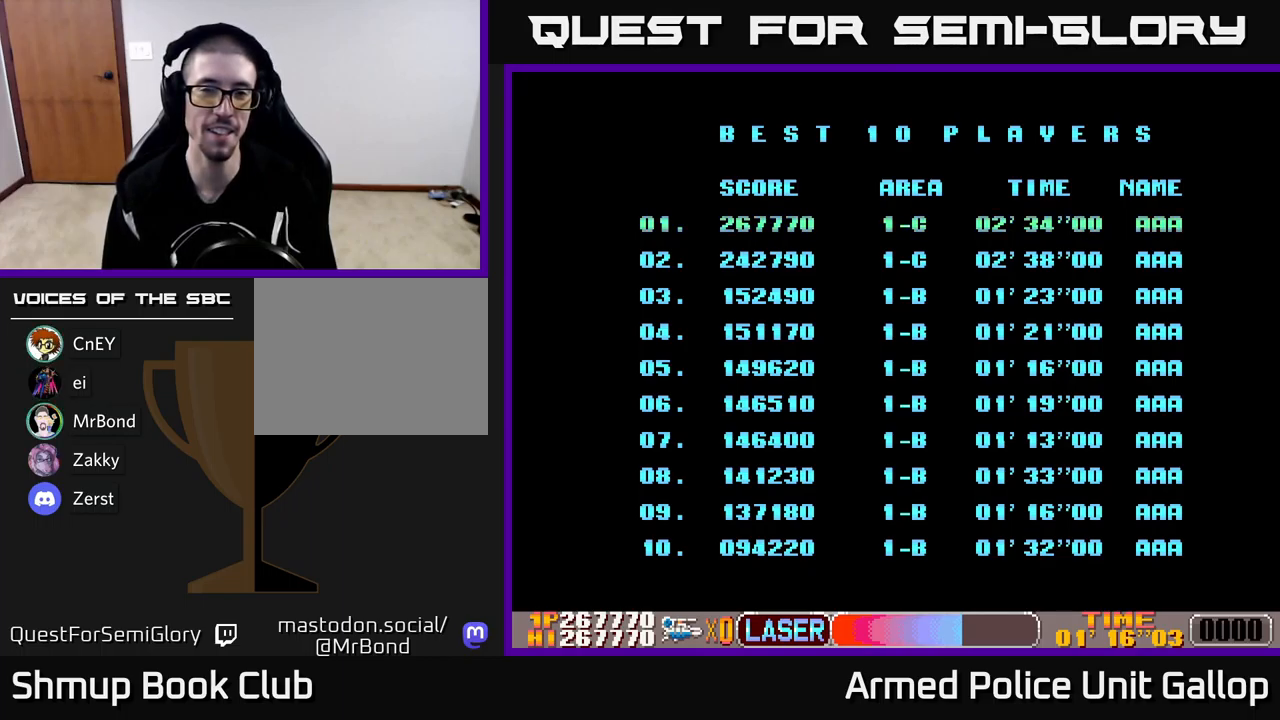
{"buttons": [], "left_stick": "center", "events": []}
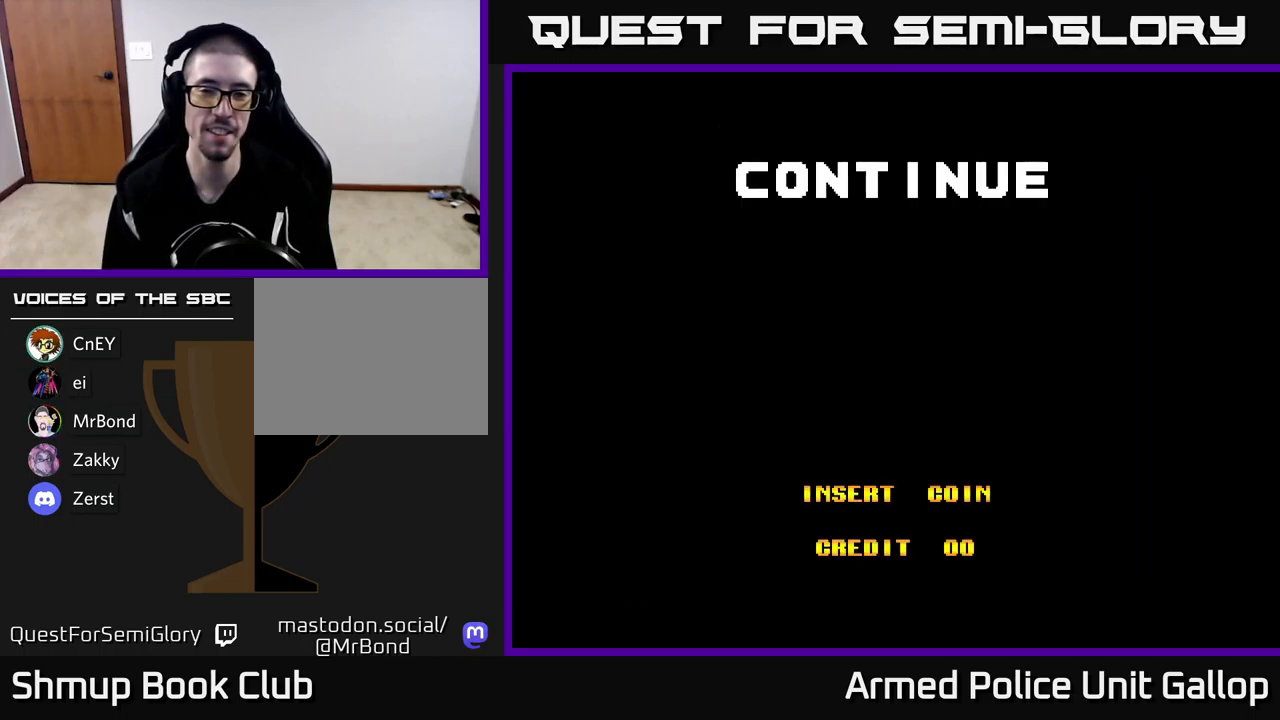
{"buttons": [], "left_stick": "center", "events": []}
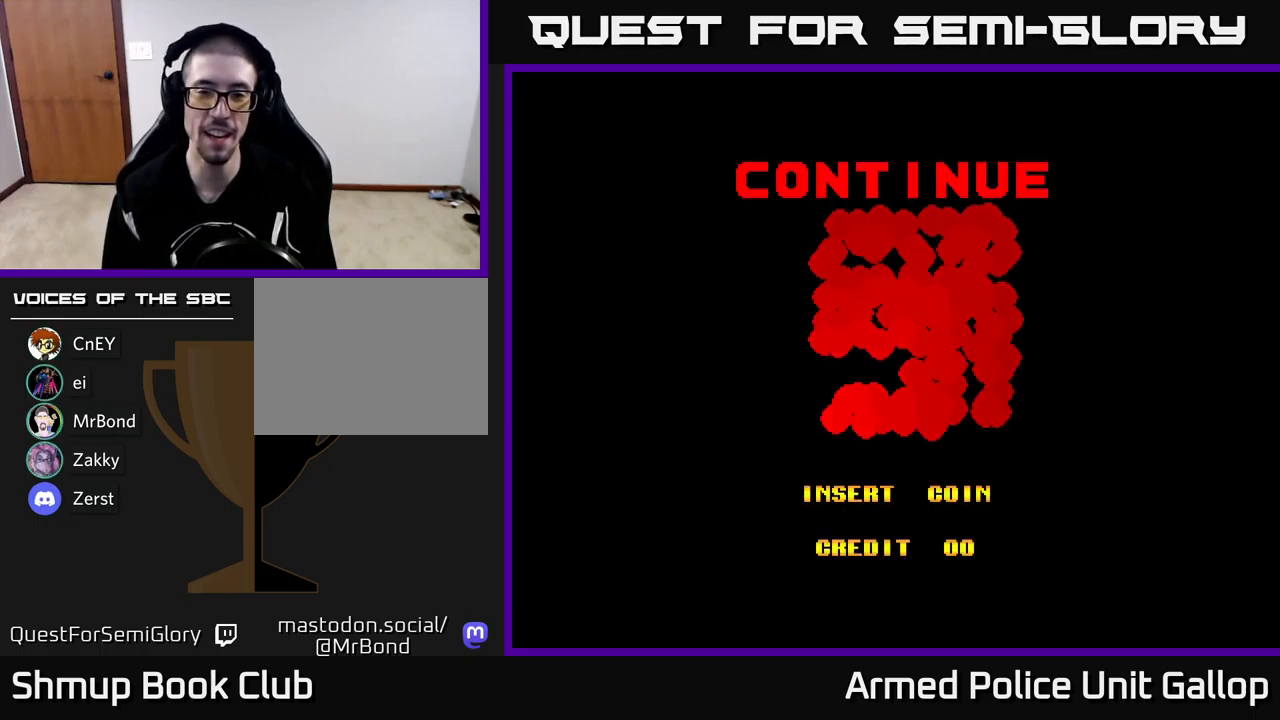
{"buttons": ["A"], "left_stick": "center", "events": [[484, "A", "down"]]}
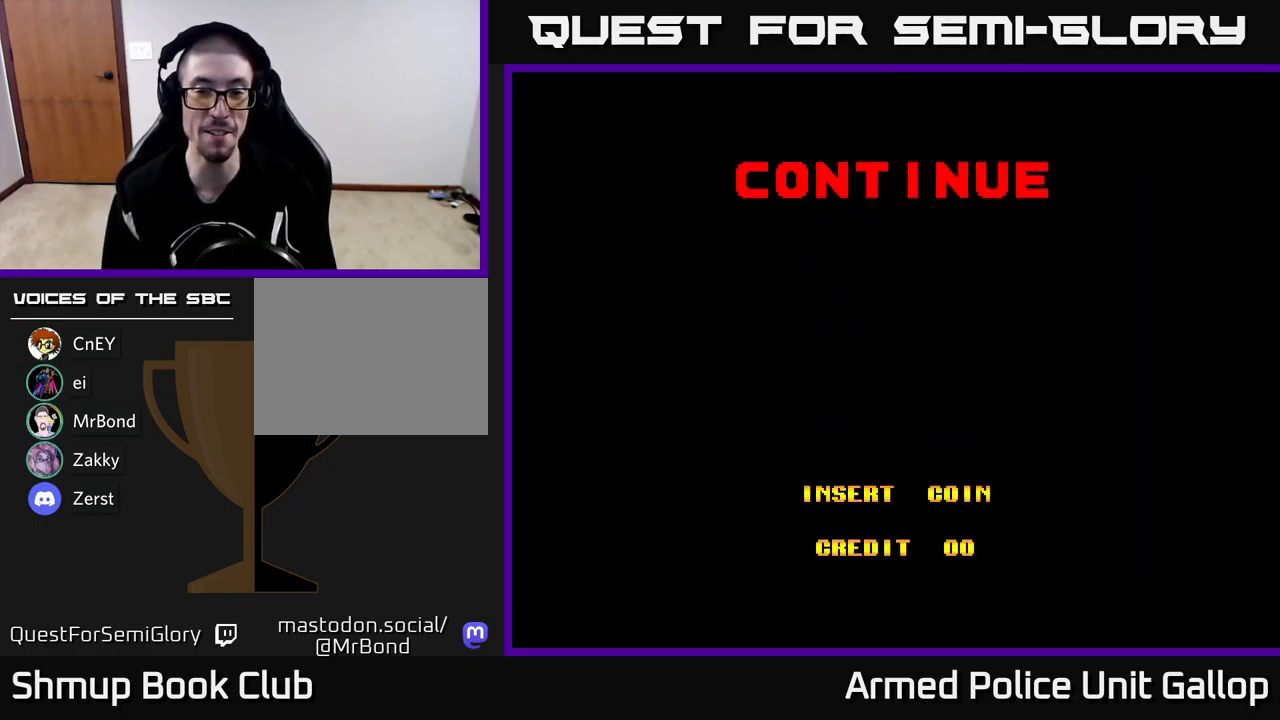
{"buttons": ["A"], "left_stick": "center", "events": []}
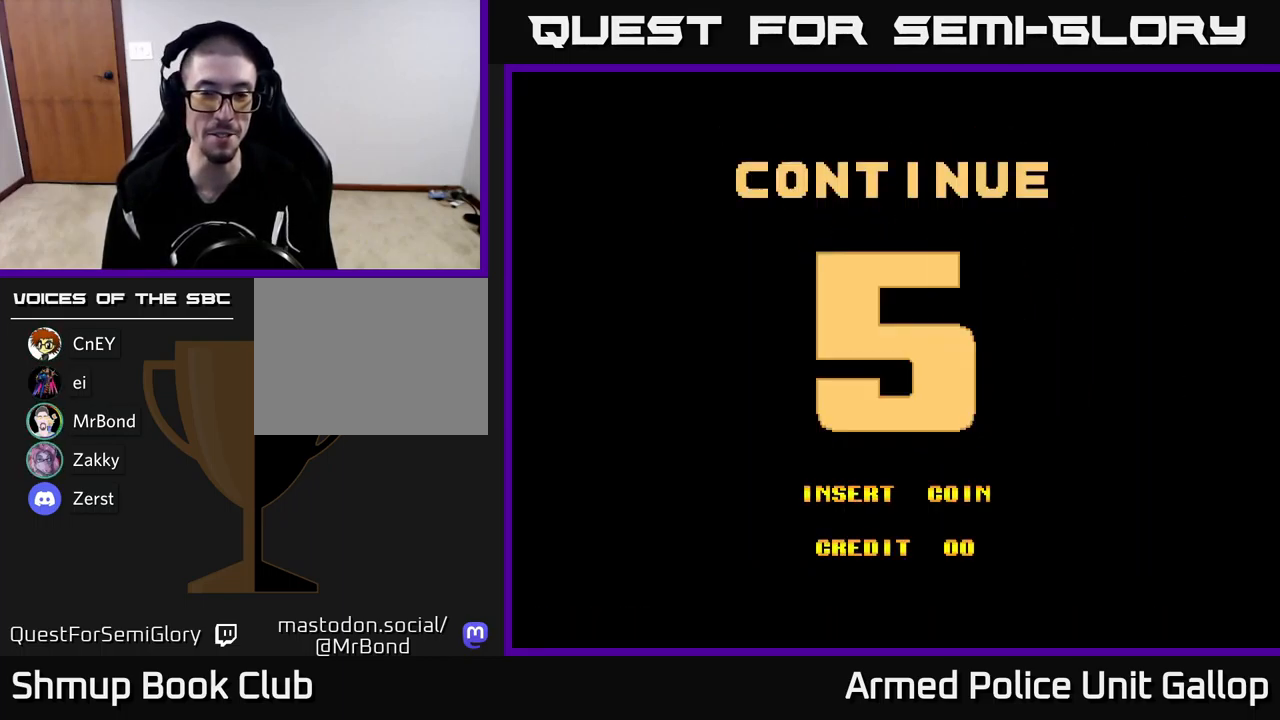
{"buttons": ["A"], "left_stick": "center", "events": []}
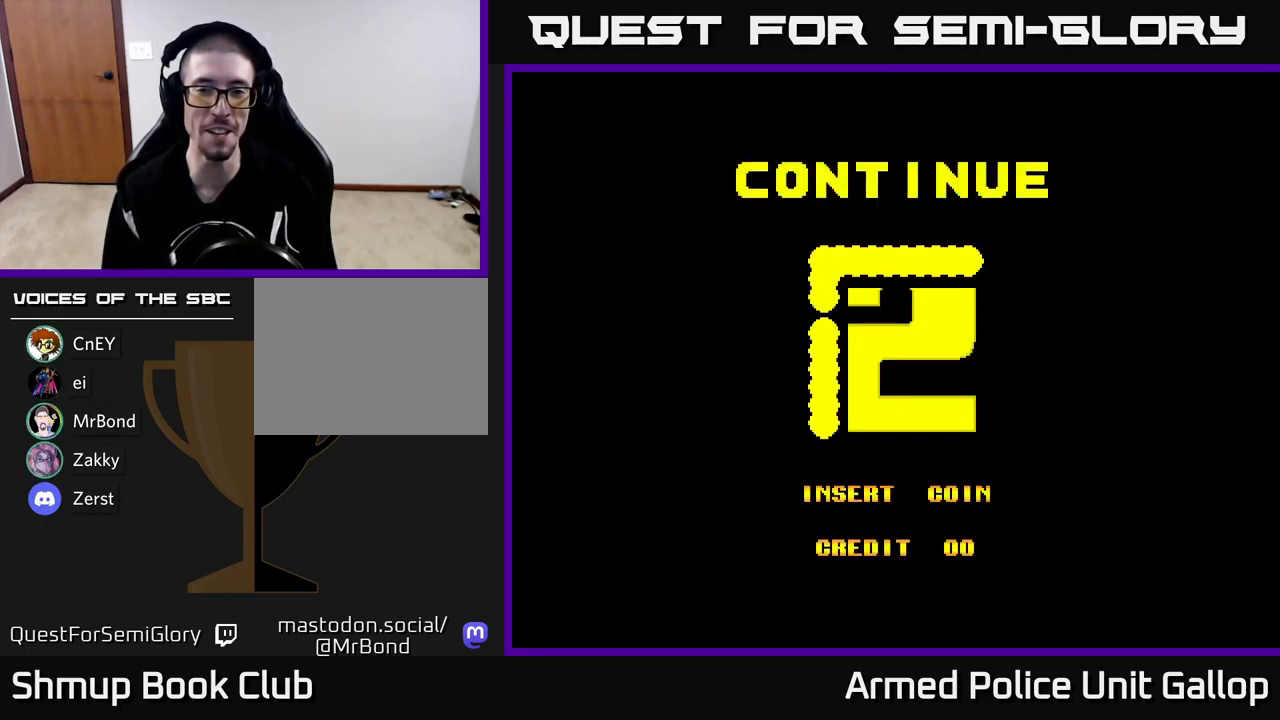
{"buttons": ["A"], "left_stick": "center", "events": []}
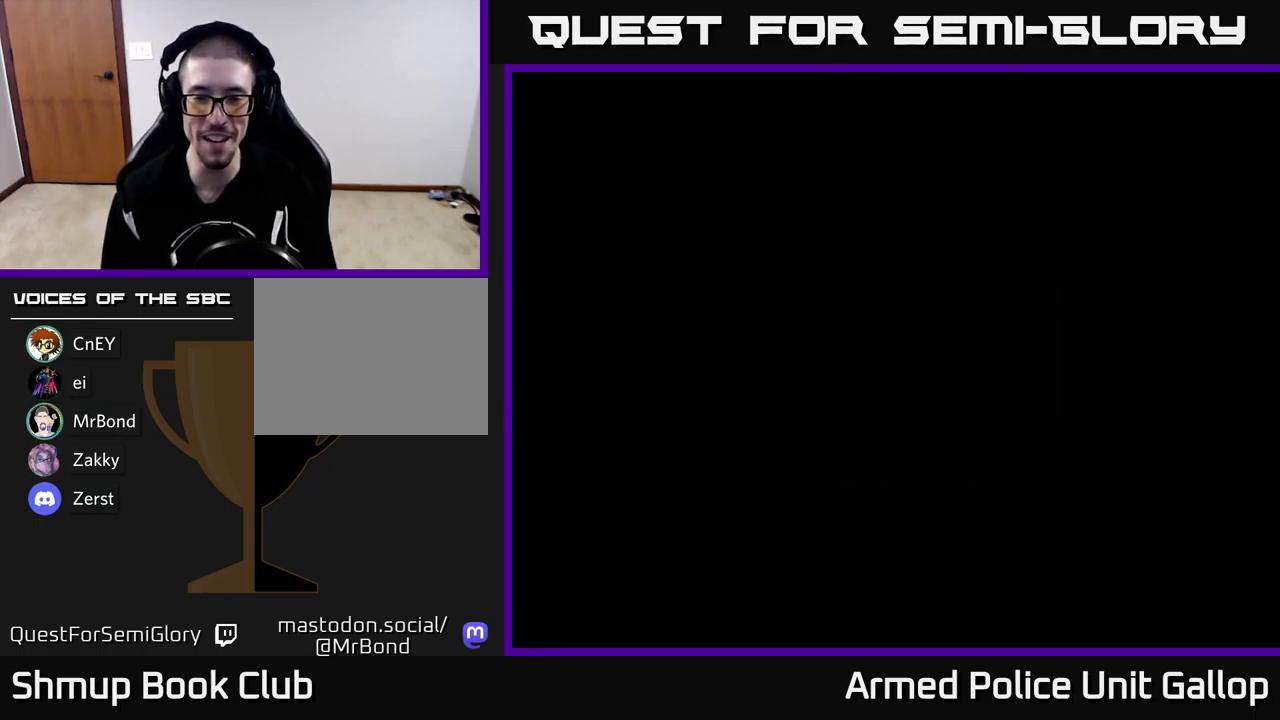
{"buttons": [], "left_stick": "center", "events": [[400, "A", "up"]]}